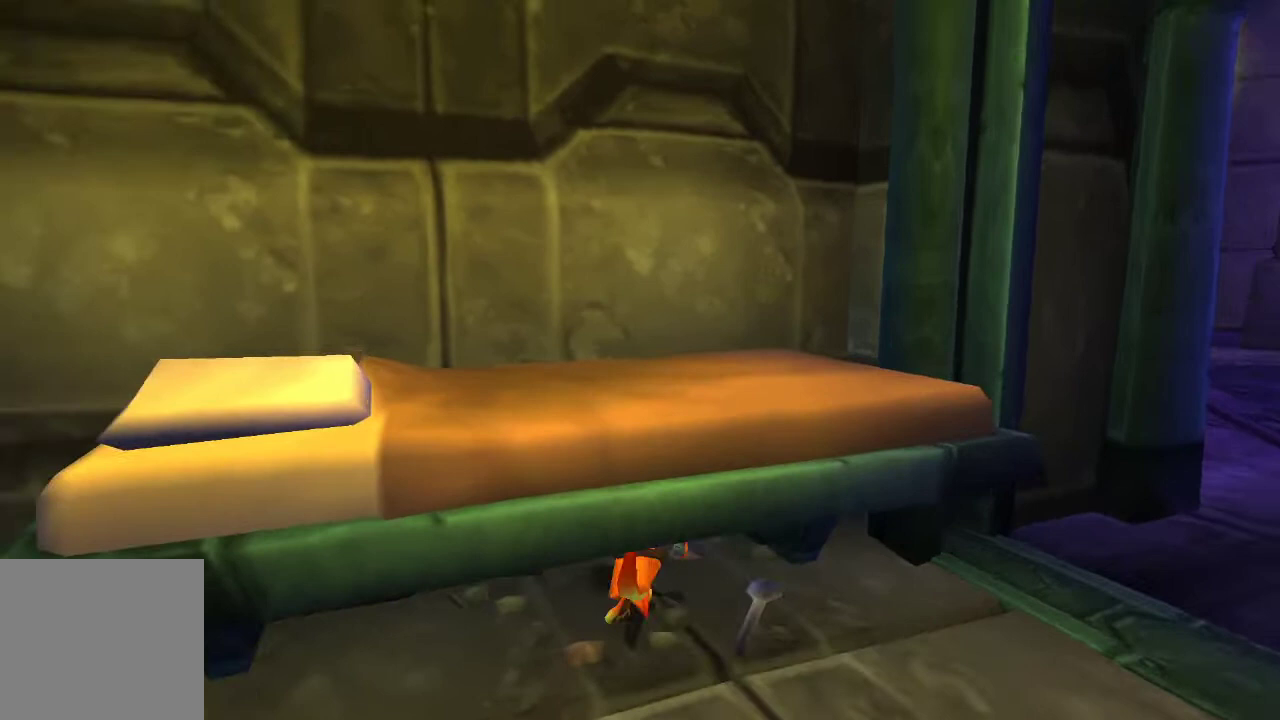
Gameplay with a controller (PlayStation layout); each line is a JSON object with the inputs held at the frame after it. "events" lists button and stick changes between this image and that frame as [ms after this image, input, new state], when the widget could be followed in between.
{"buttons": [], "left_stick": "up", "right_stick": "center"}
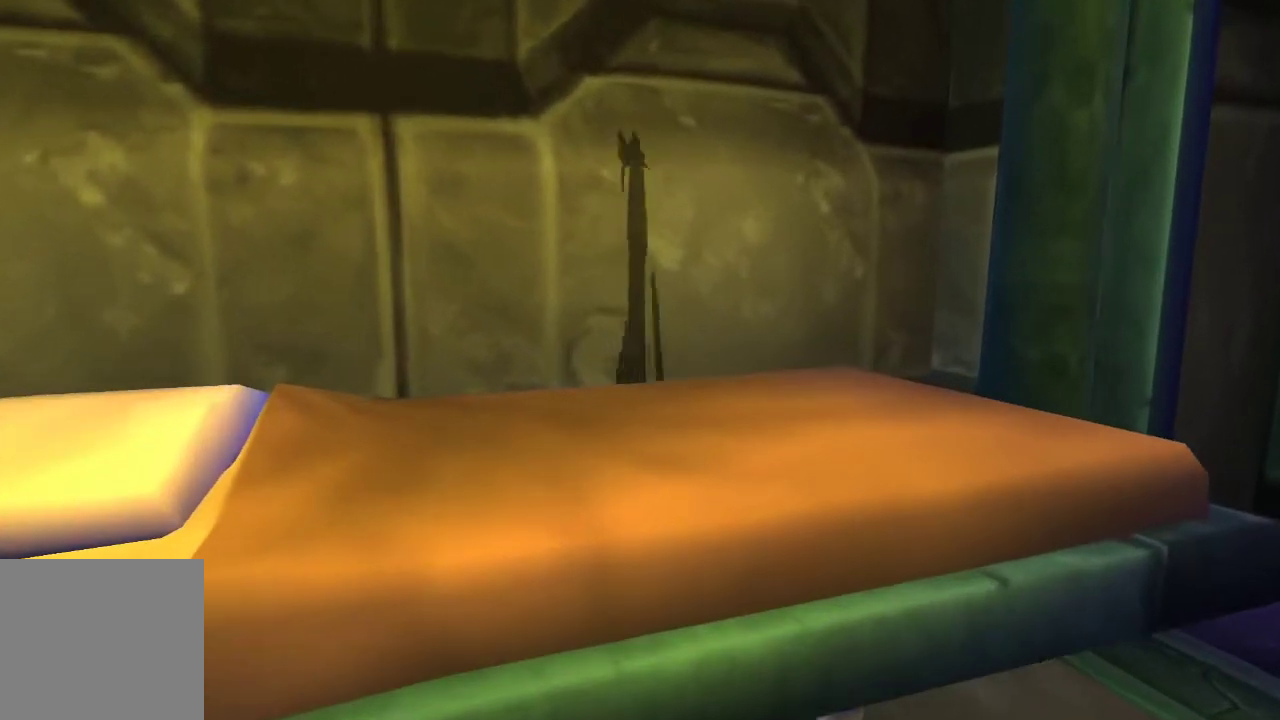
{"buttons": [], "left_stick": "up", "right_stick": "center", "events": []}
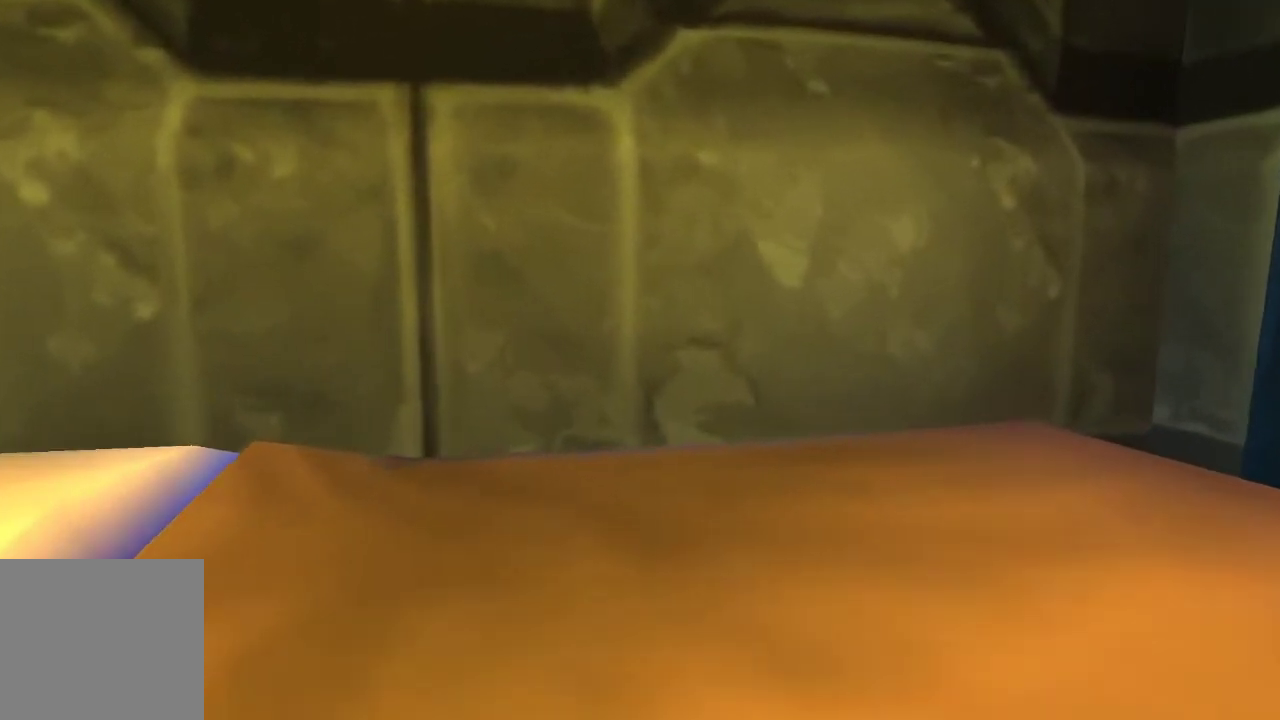
{"buttons": [], "left_stick": "left", "right_stick": "center", "events": [[33, "left_stick", "center"], [367, "left_stick", "left"]]}
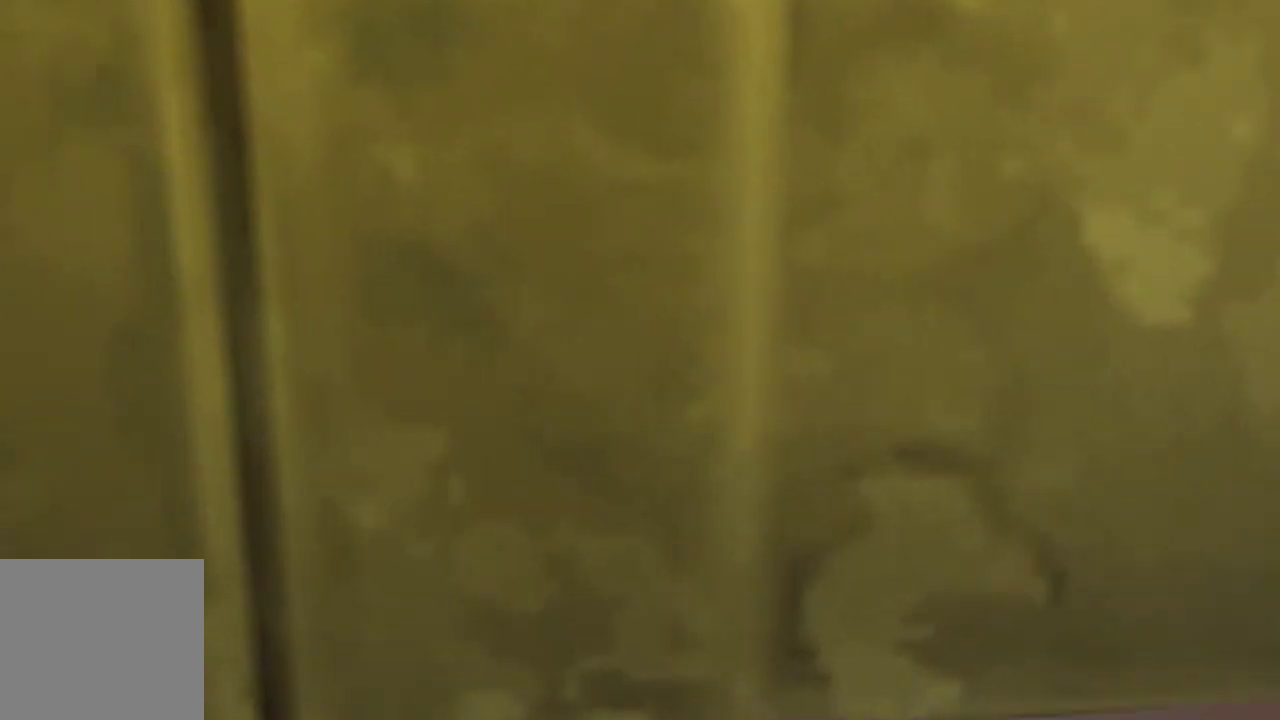
{"buttons": [], "left_stick": "up-left", "right_stick": "center", "events": [[467, "left_stick", "up-left"]]}
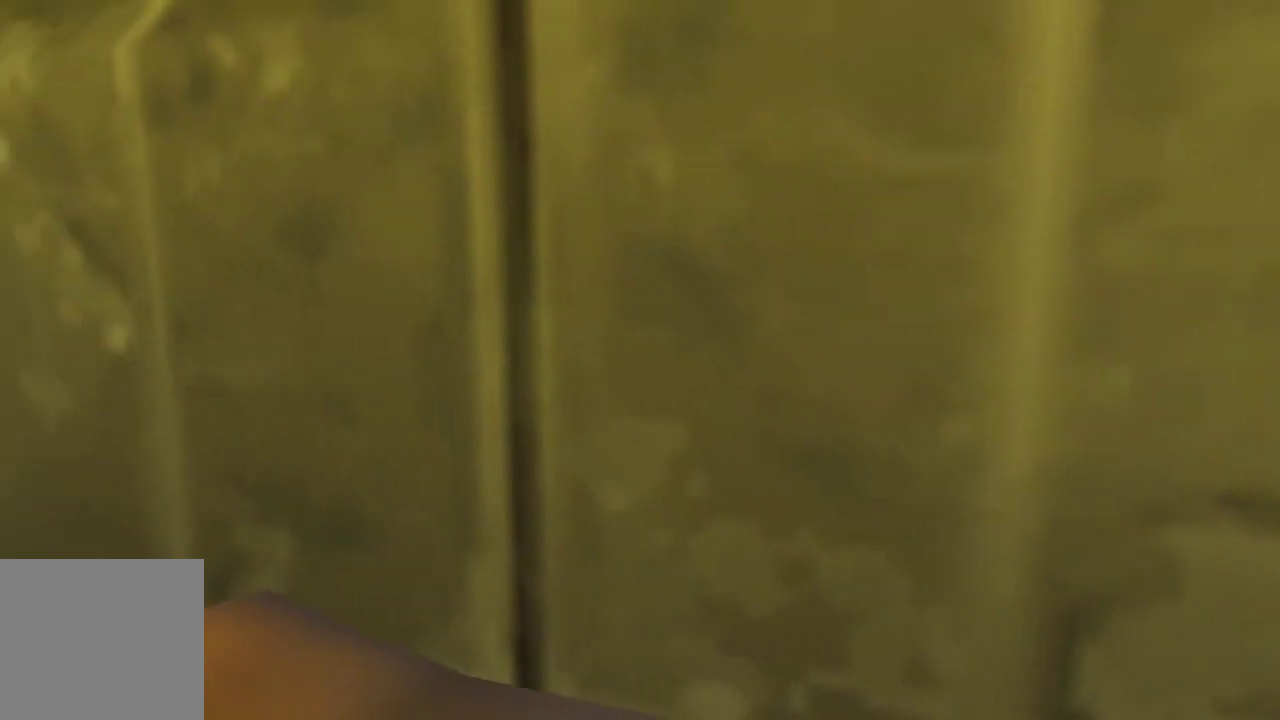
{"buttons": [], "left_stick": "up-left", "right_stick": "center", "events": [[100, "left_stick", "center"], [400, "left_stick", "up-left"]]}
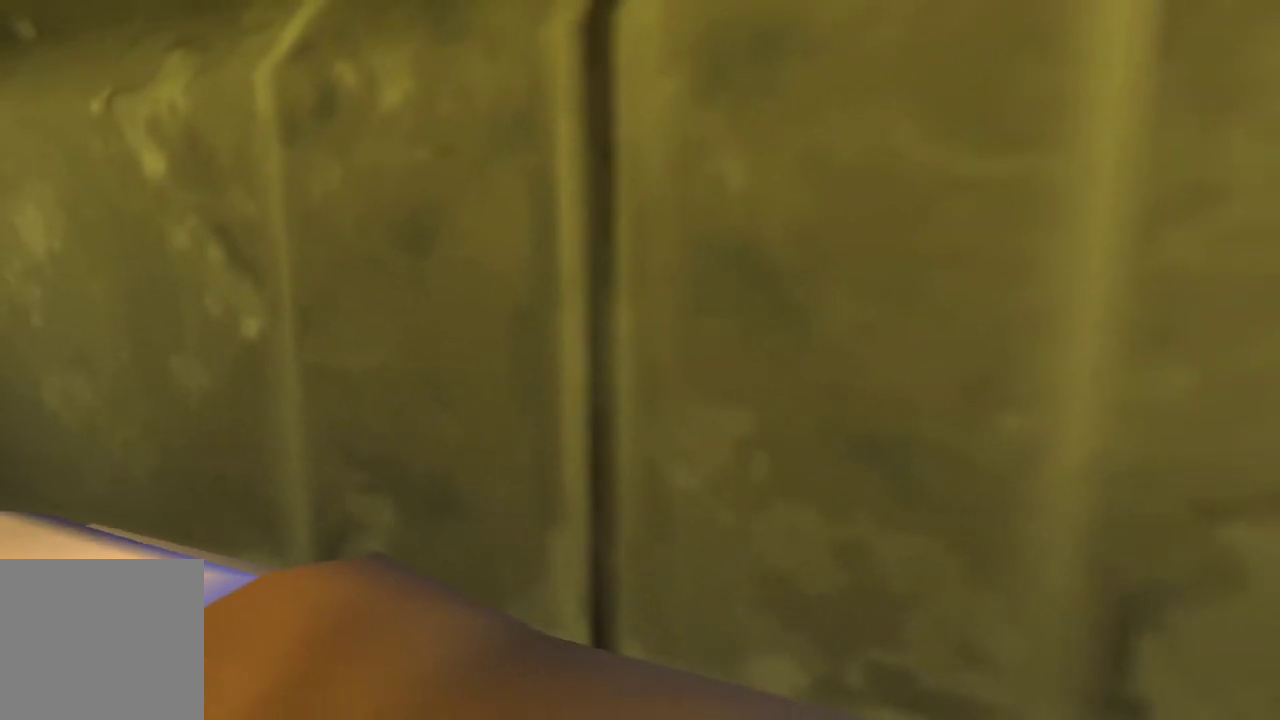
{"buttons": [], "left_stick": "up-left", "right_stick": "center", "events": []}
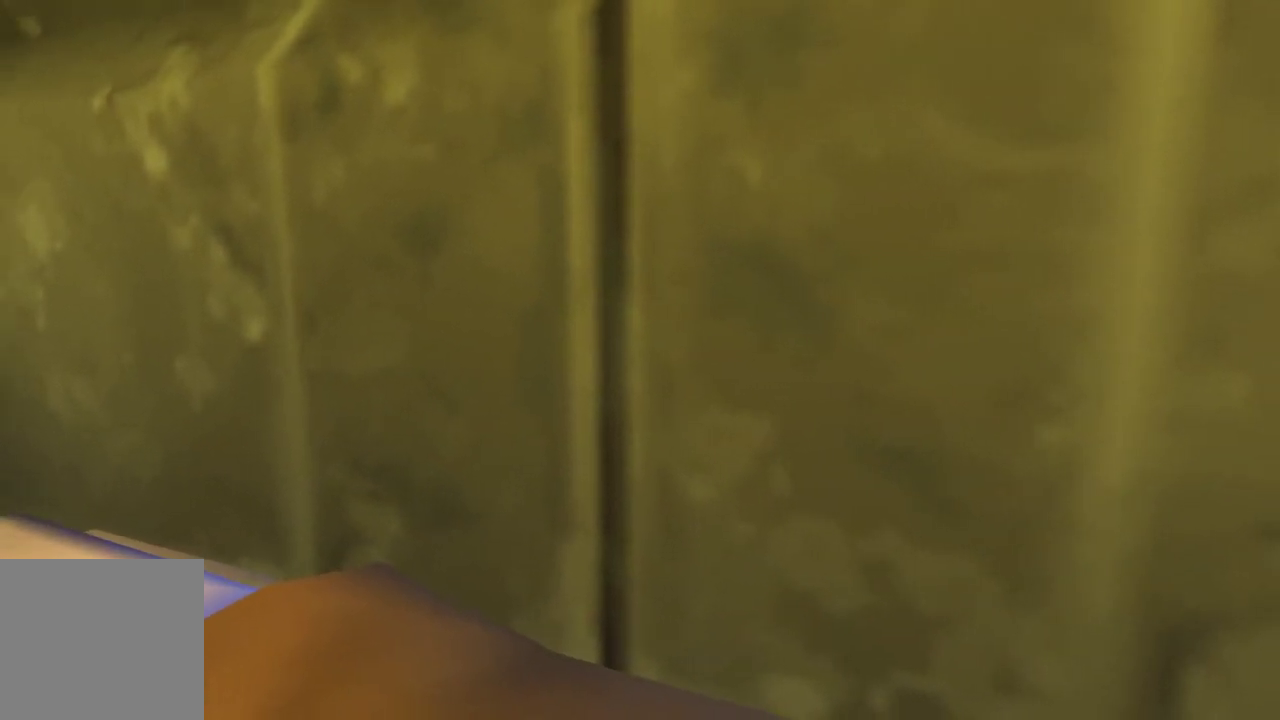
{"buttons": [], "left_stick": "left", "right_stick": "center", "events": [[367, "left_stick", "left"]]}
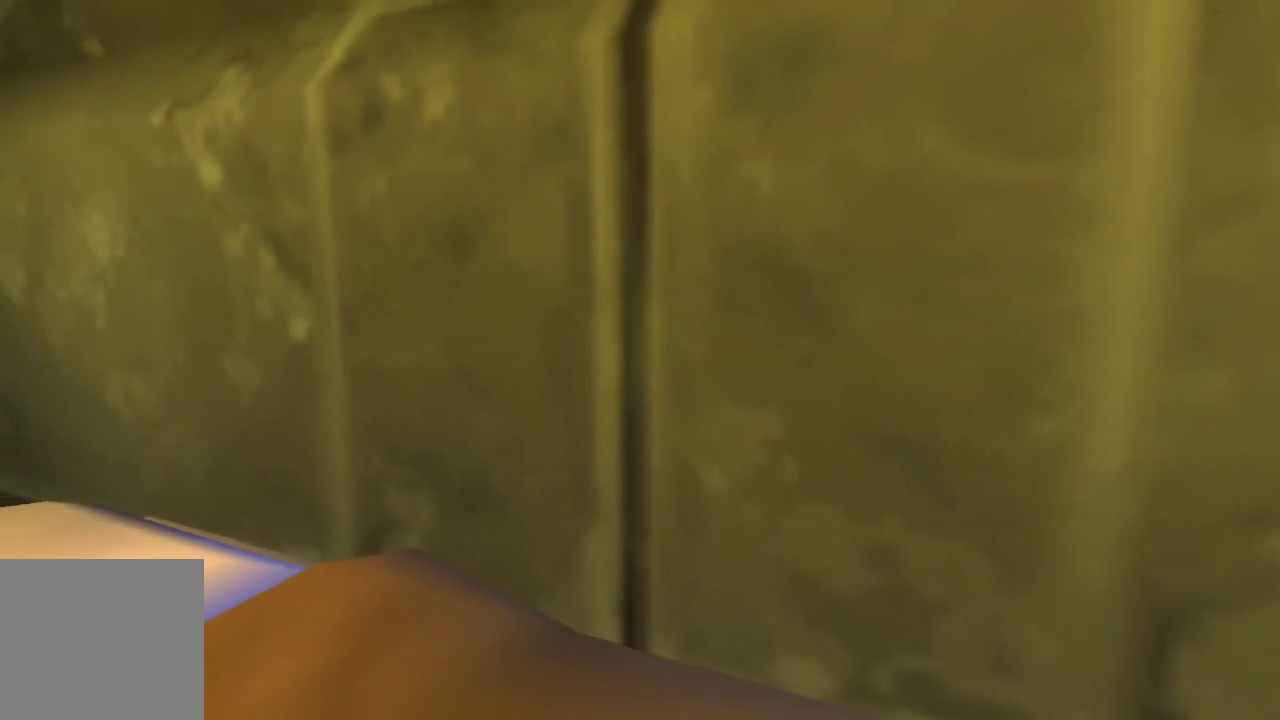
{"buttons": [], "left_stick": "left", "right_stick": "center", "events": [[33, "left_stick", "up-left"], [200, "left_stick", "up"], [267, "left_stick", "up-left"], [367, "left_stick", "left"]]}
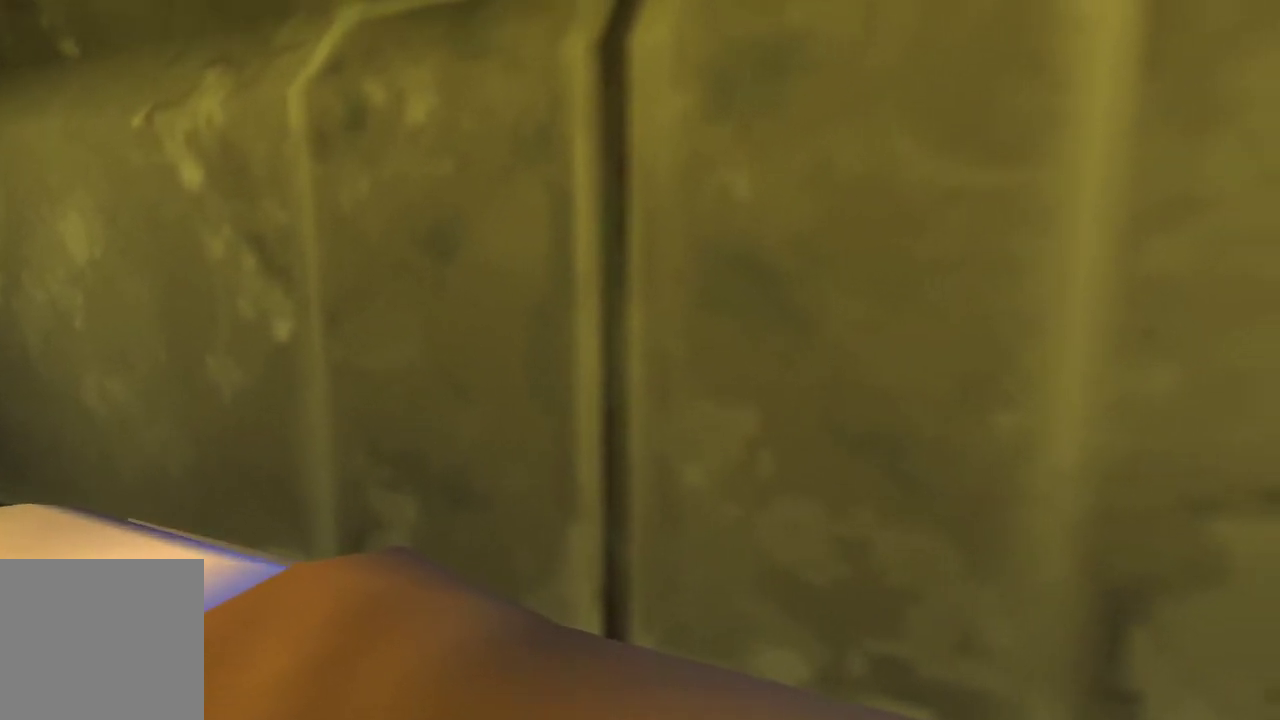
{"buttons": [], "left_stick": "center", "right_stick": "center", "events": [[67, "left_stick", "up-left"], [467, "left_stick", "center"]]}
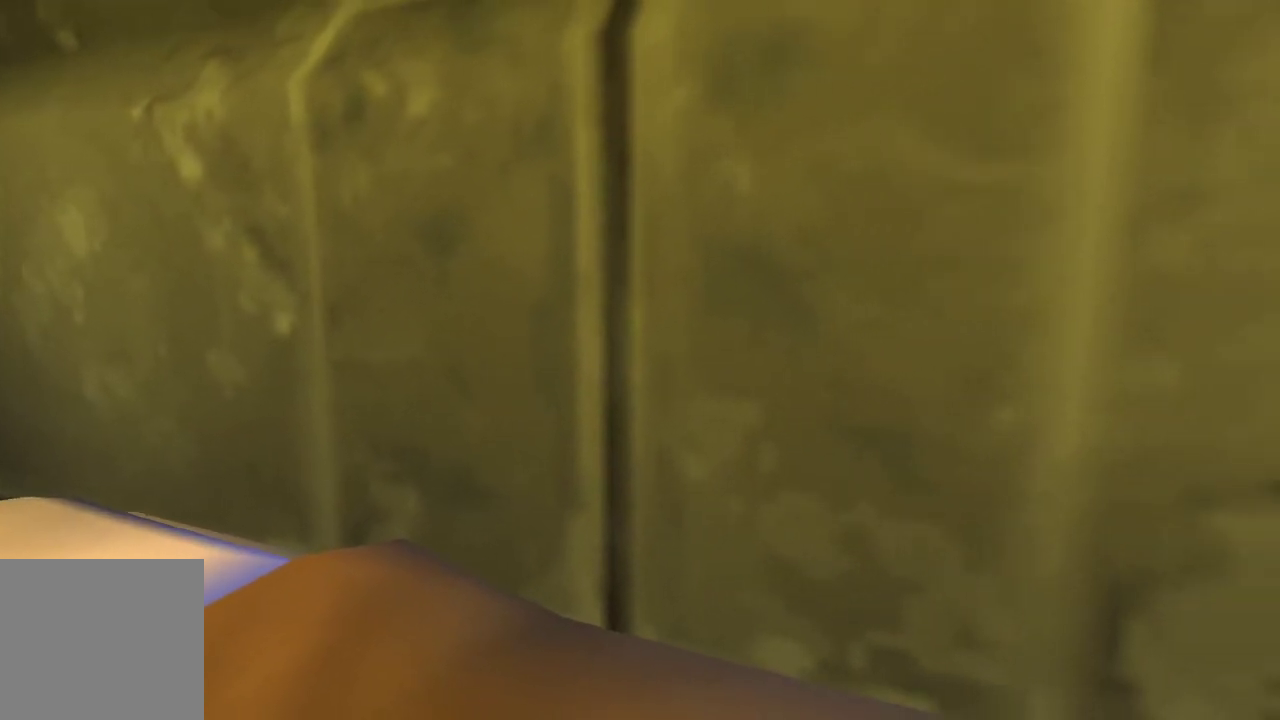
{"buttons": [], "left_stick": "up-left", "right_stick": "center", "events": [[300, "left_stick", "left"], [467, "left_stick", "up-left"]]}
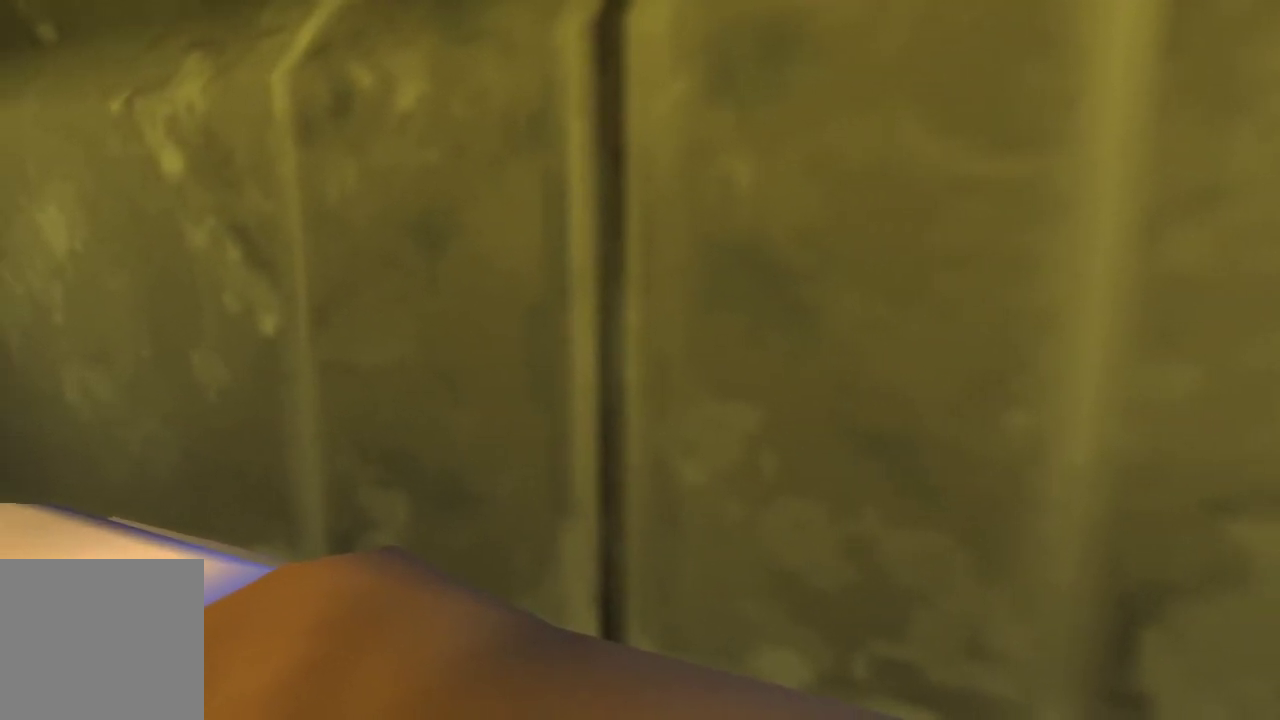
{"buttons": [], "left_stick": "up-left", "right_stick": "center", "events": [[333, "left_stick", "left"], [467, "left_stick", "up-left"]]}
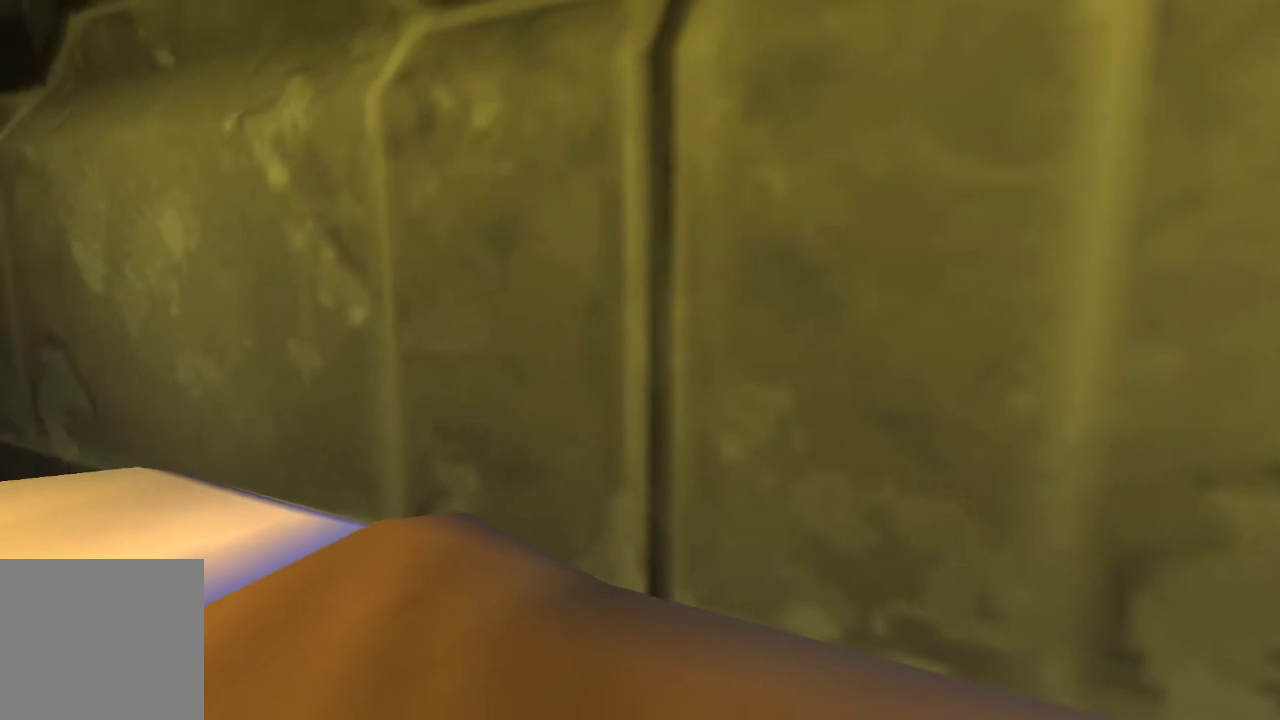
{"buttons": [], "left_stick": "up", "right_stick": "center", "events": [[100, "left_stick", "up"], [200, "left_stick", "up-left"], [267, "left_stick", "left"], [433, "left_stick", "up-left"], [500, "left_stick", "up"]]}
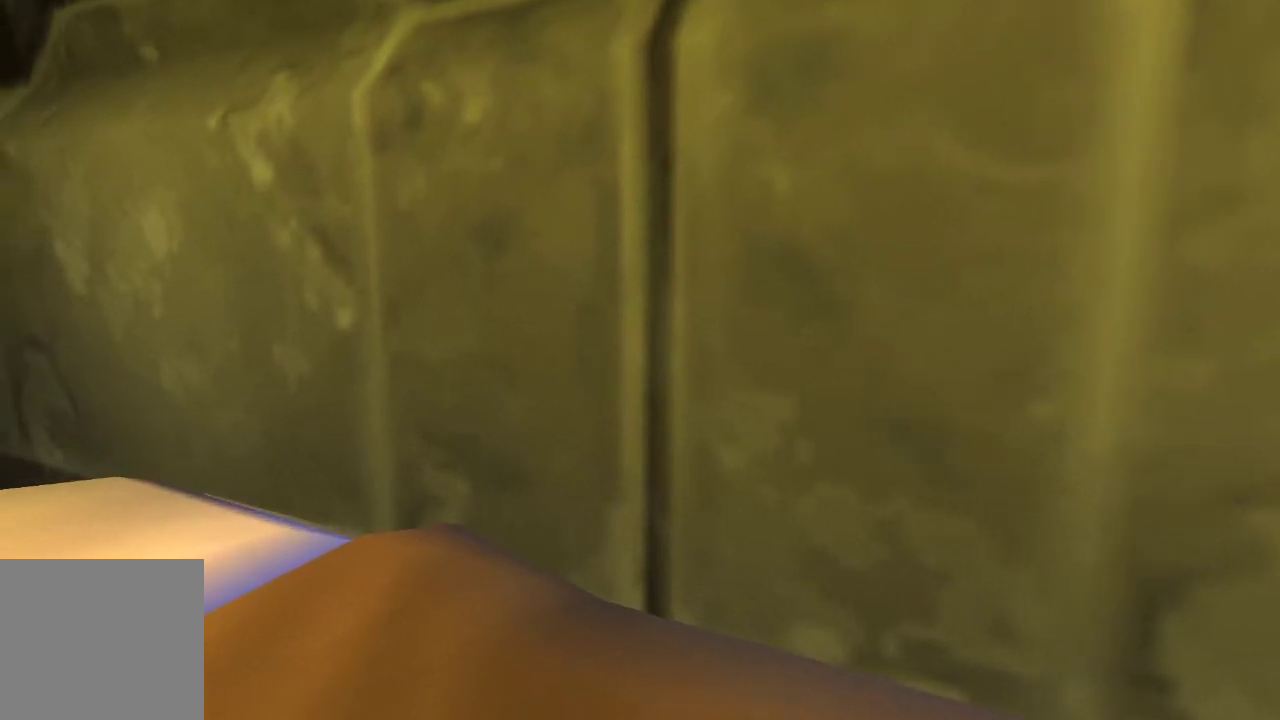
{"buttons": [], "left_stick": "up-left", "right_stick": "center", "events": [[67, "left_stick", "up-left"], [167, "left_stick", "left"], [333, "left_stick", "up-left"]]}
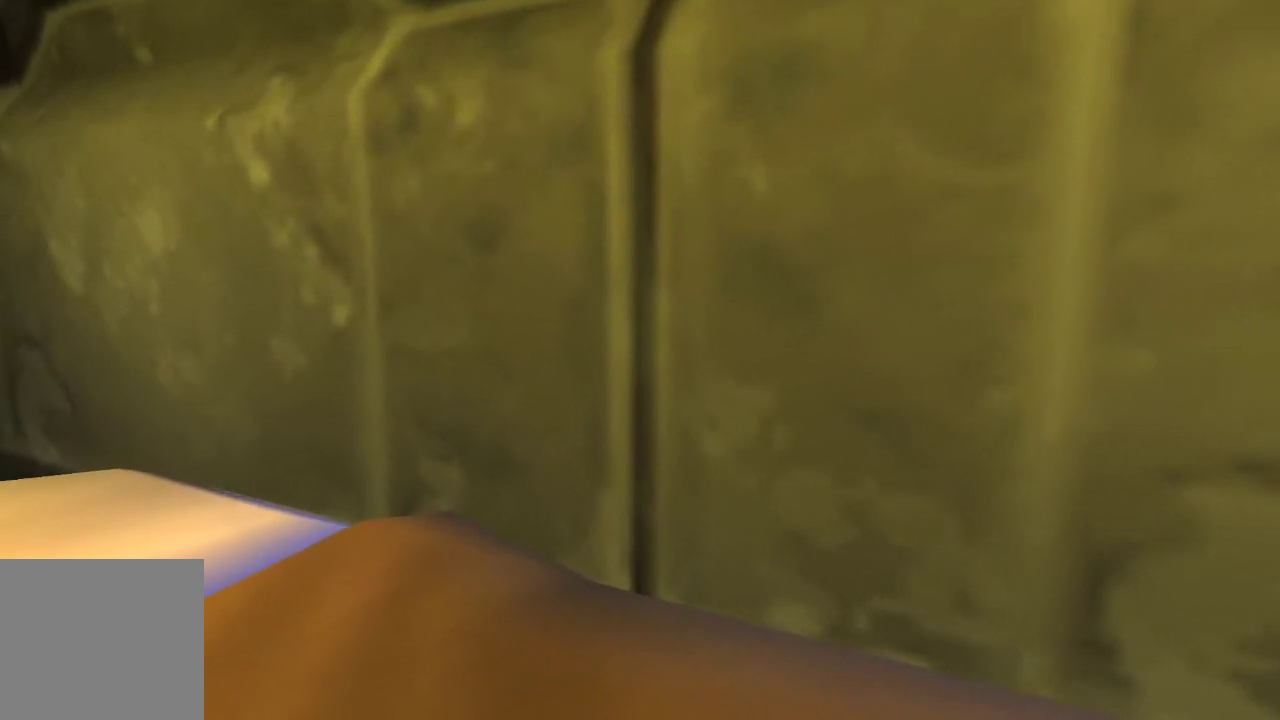
{"buttons": [], "left_stick": "center", "right_stick": "center", "events": [[433, "left_stick", "center"]]}
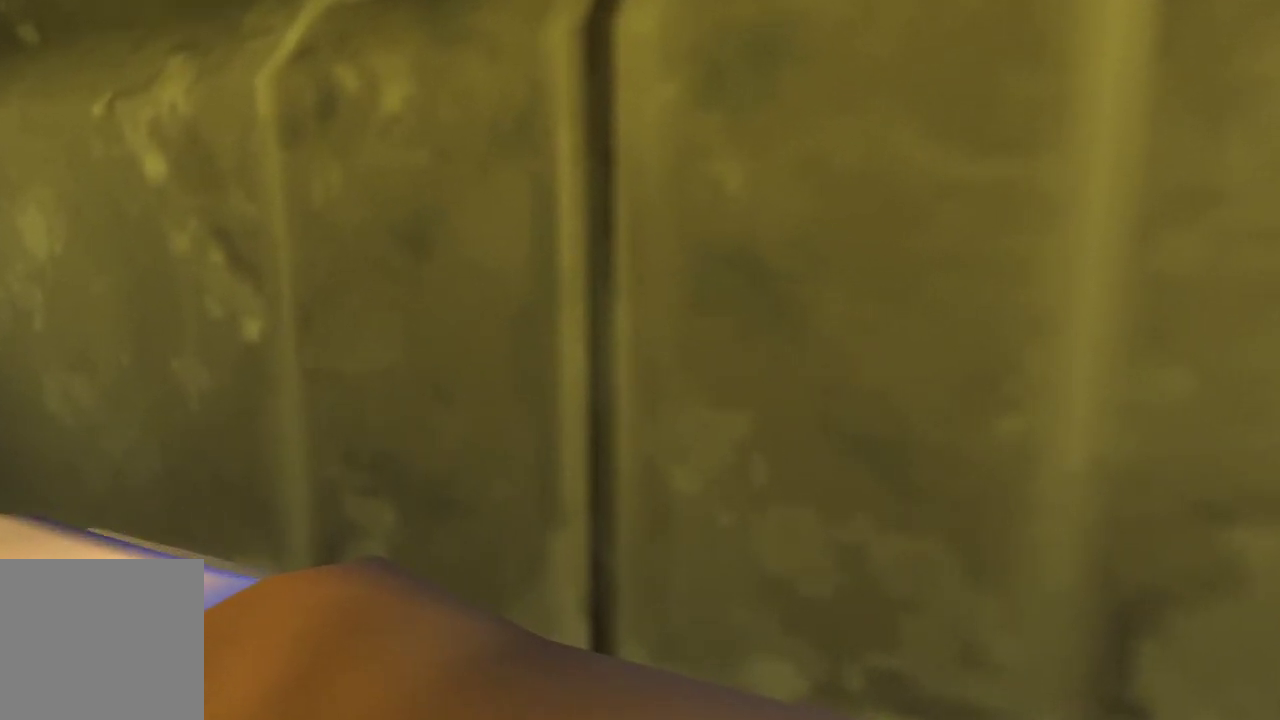
{"buttons": [], "left_stick": "left", "right_stick": "center", "events": [[267, "left_stick", "left"]]}
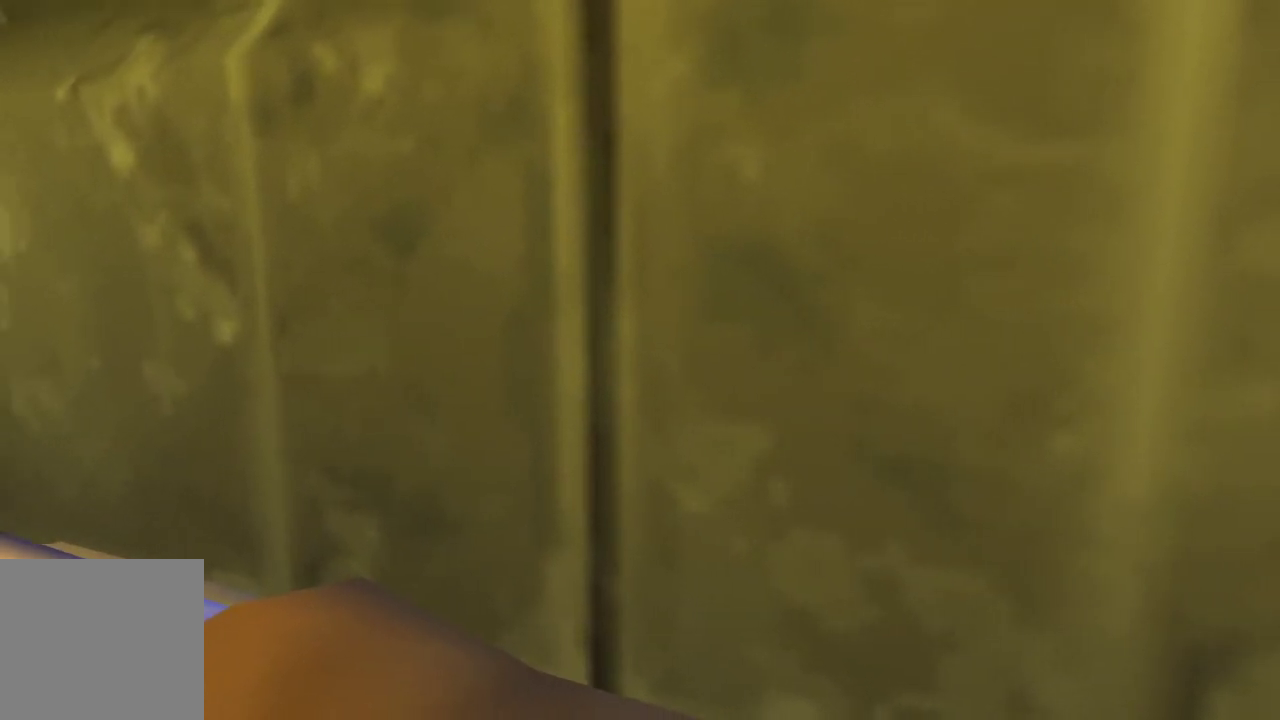
{"buttons": [], "left_stick": "up-left", "right_stick": "center", "events": [[200, "left_stick", "up-left"]]}
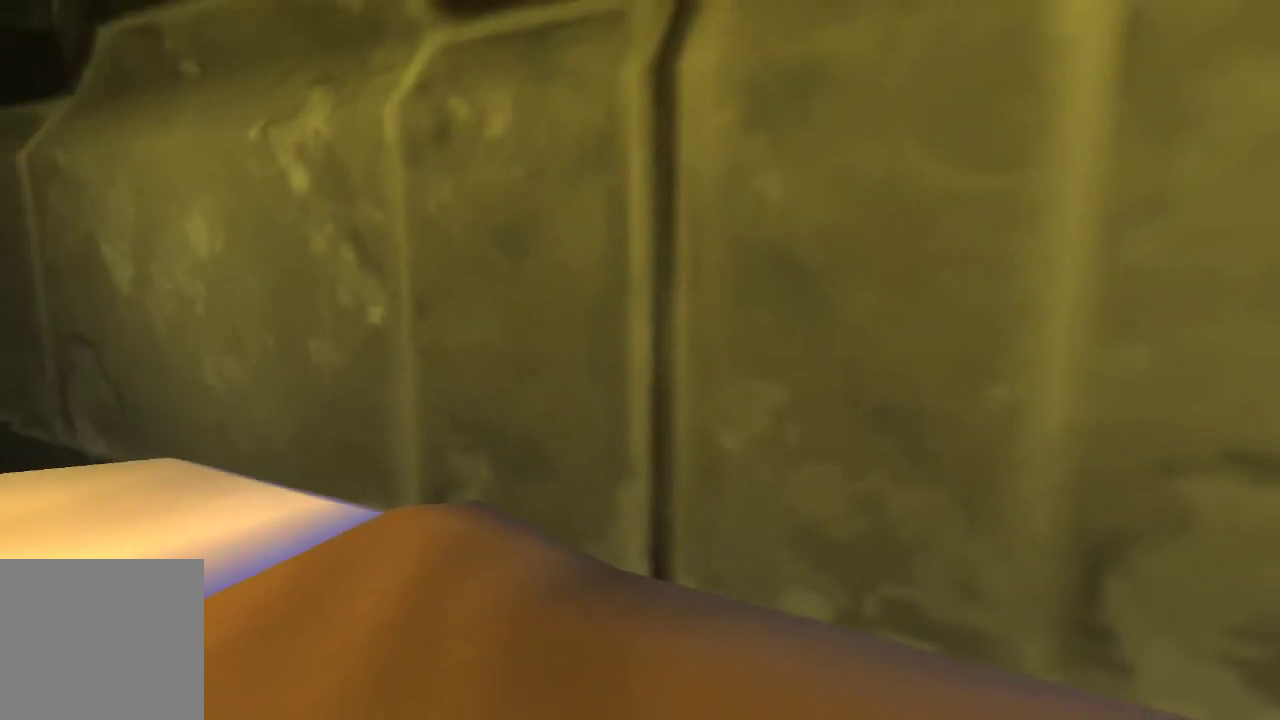
{"buttons": ["CROSS"], "left_stick": "up-left", "right_stick": "center", "events": [[67, "CROSS", "down"], [133, "CROSS", "up"], [200, "CROSS", "down"], [267, "CROSS", "up"], [333, "CROSS", "down"]]}
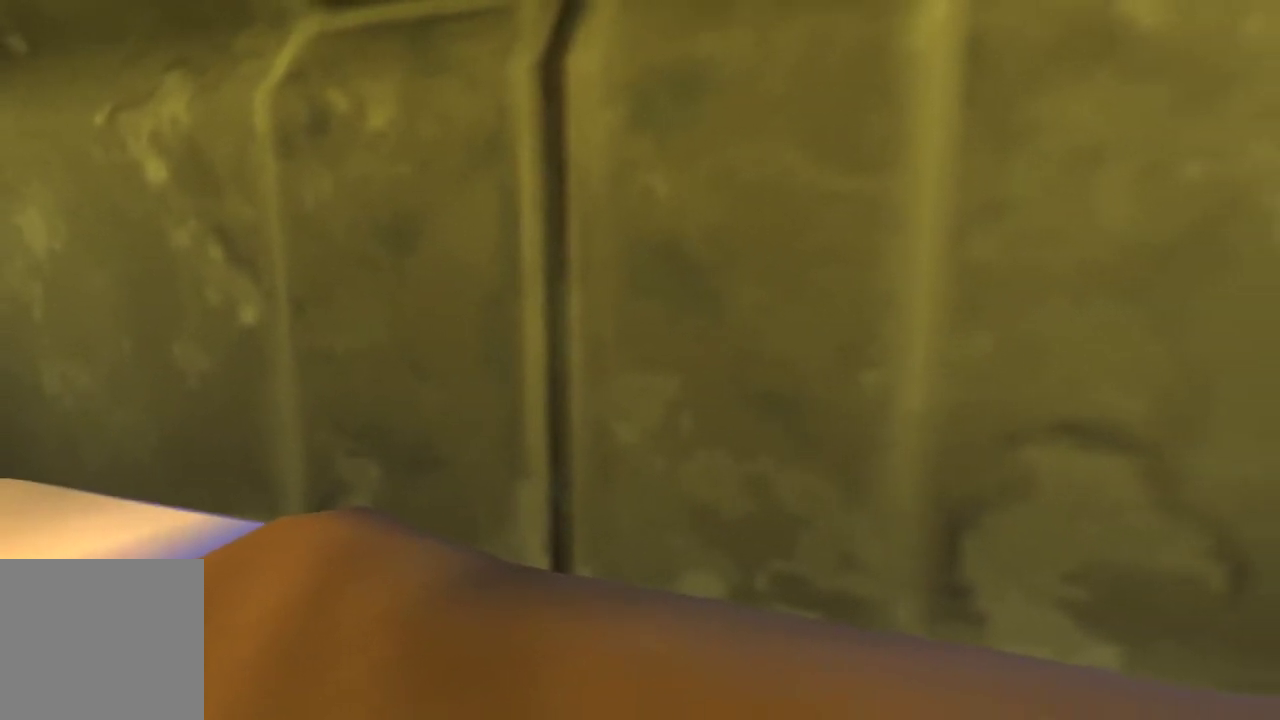
{"buttons": ["CROSS"], "left_stick": "up-left", "right_stick": "center", "events": [[33, "CROSS", "up"], [500, "CROSS", "down"]]}
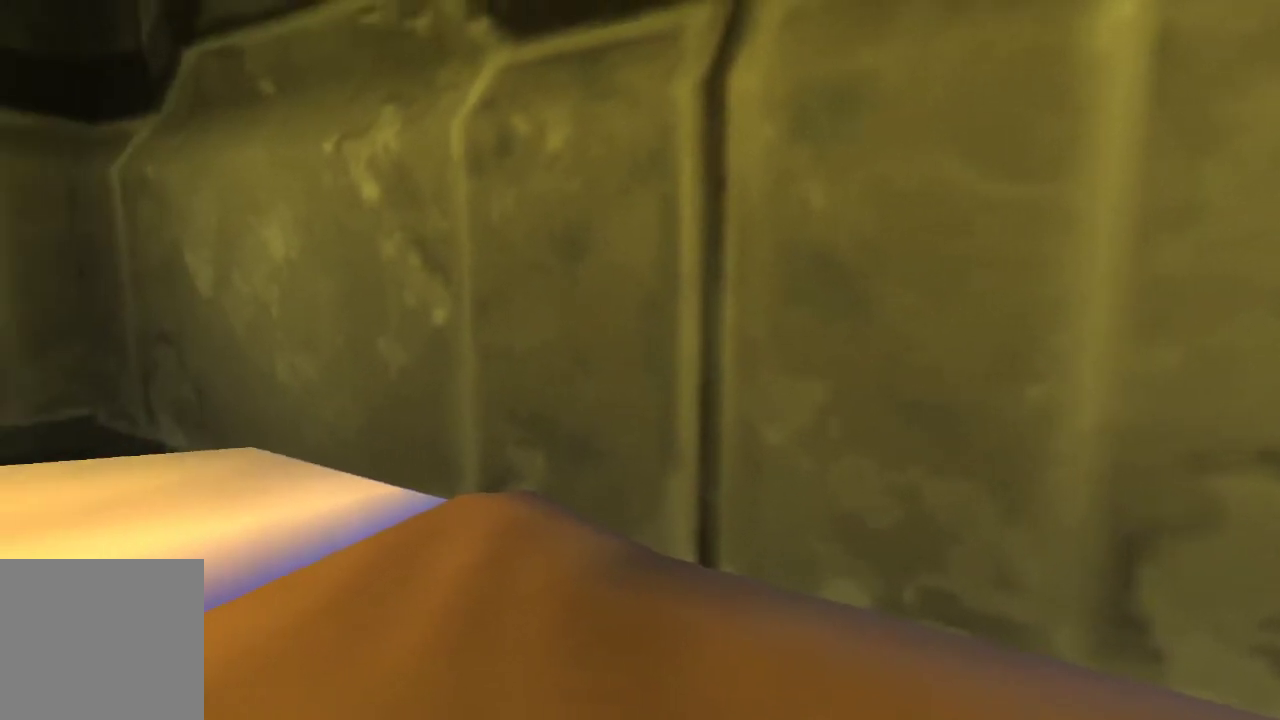
{"buttons": [], "left_stick": "up-left", "right_stick": "center", "events": [[67, "CROSS", "up"], [267, "CROSS", "down"], [333, "CROSS", "up"], [400, "CROSS", "down"], [467, "CROSS", "up"]]}
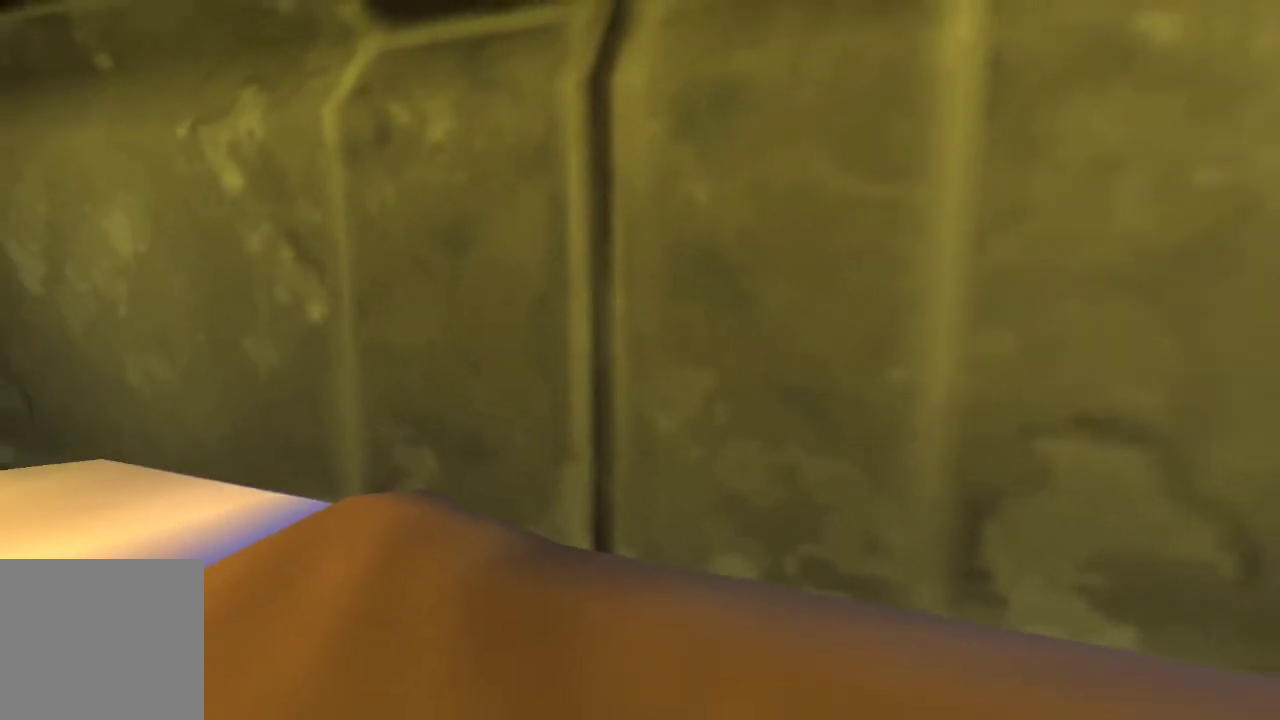
{"buttons": [], "left_stick": "up-left", "right_stick": "center", "events": [[233, "CROSS", "down"], [300, "CROSS", "up"], [400, "CROSS", "down"], [467, "CROSS", "up"]]}
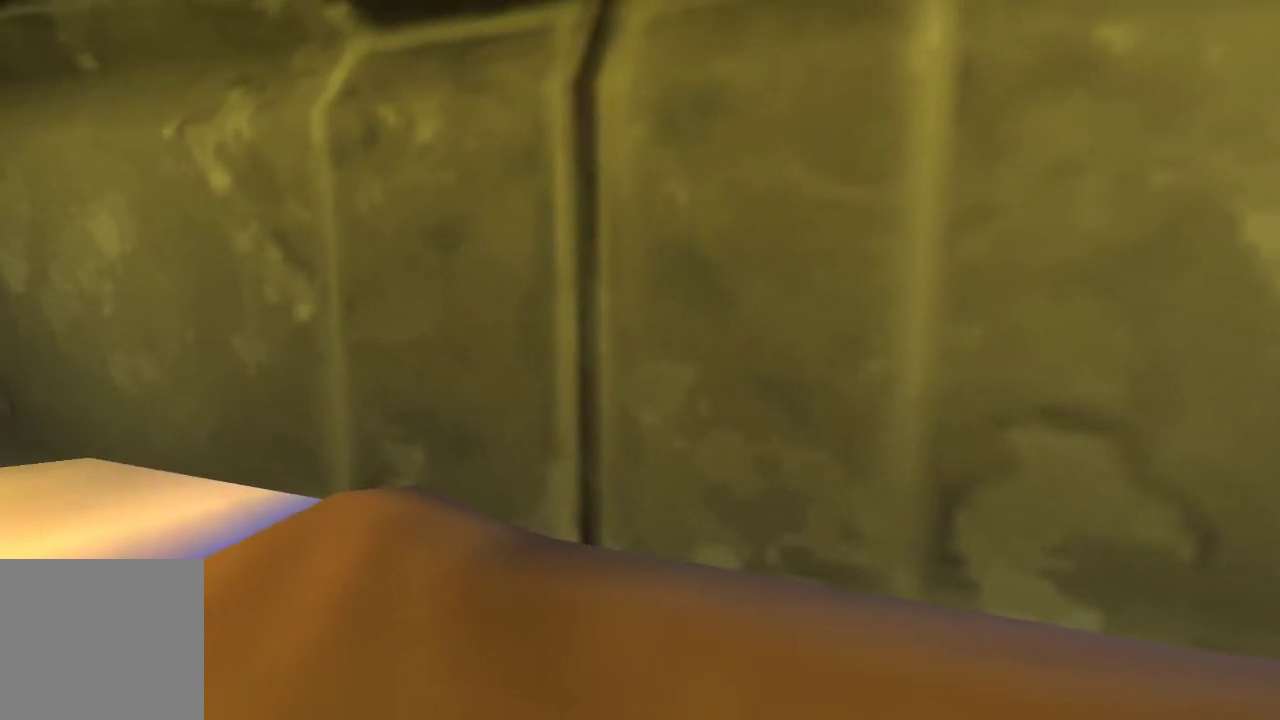
{"buttons": [], "left_stick": "up-left", "right_stick": "center", "events": []}
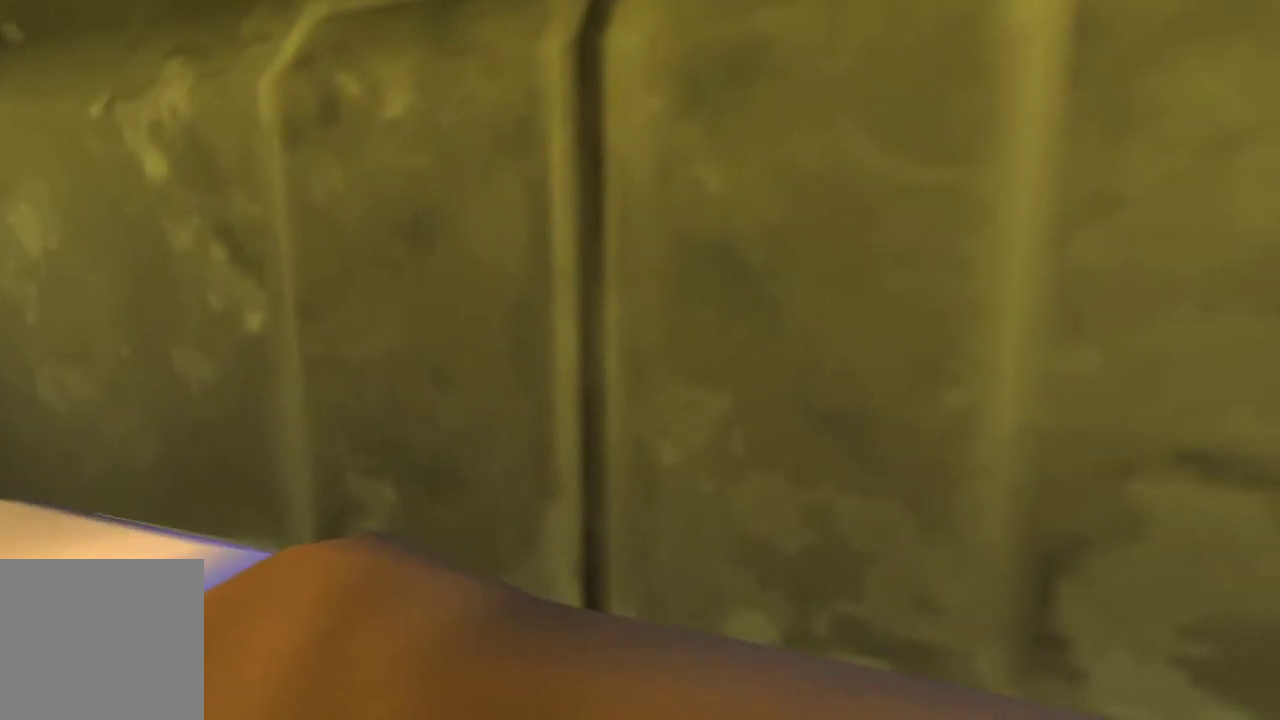
{"buttons": [], "left_stick": "center", "right_stick": "center", "events": [[300, "left_stick", "center"]]}
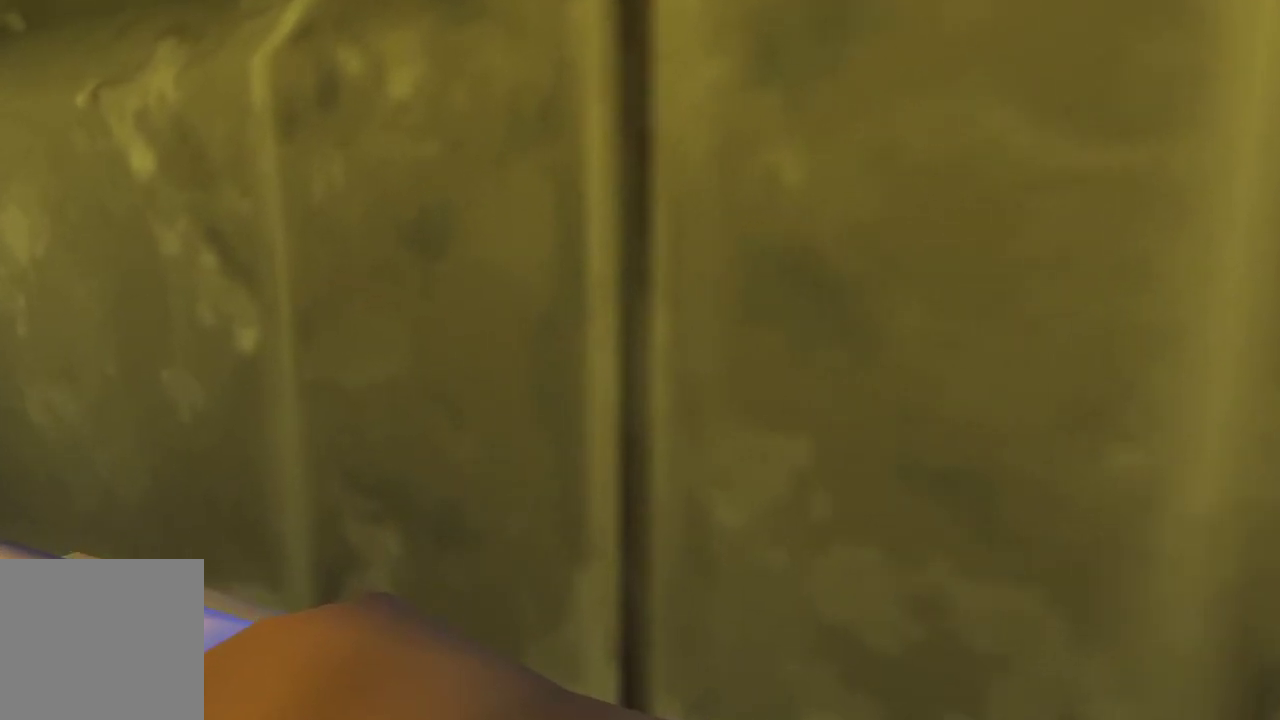
{"buttons": [], "left_stick": "center", "right_stick": "center", "events": [[233, "TRIANGLE", "down"], [433, "TRIANGLE", "up"]]}
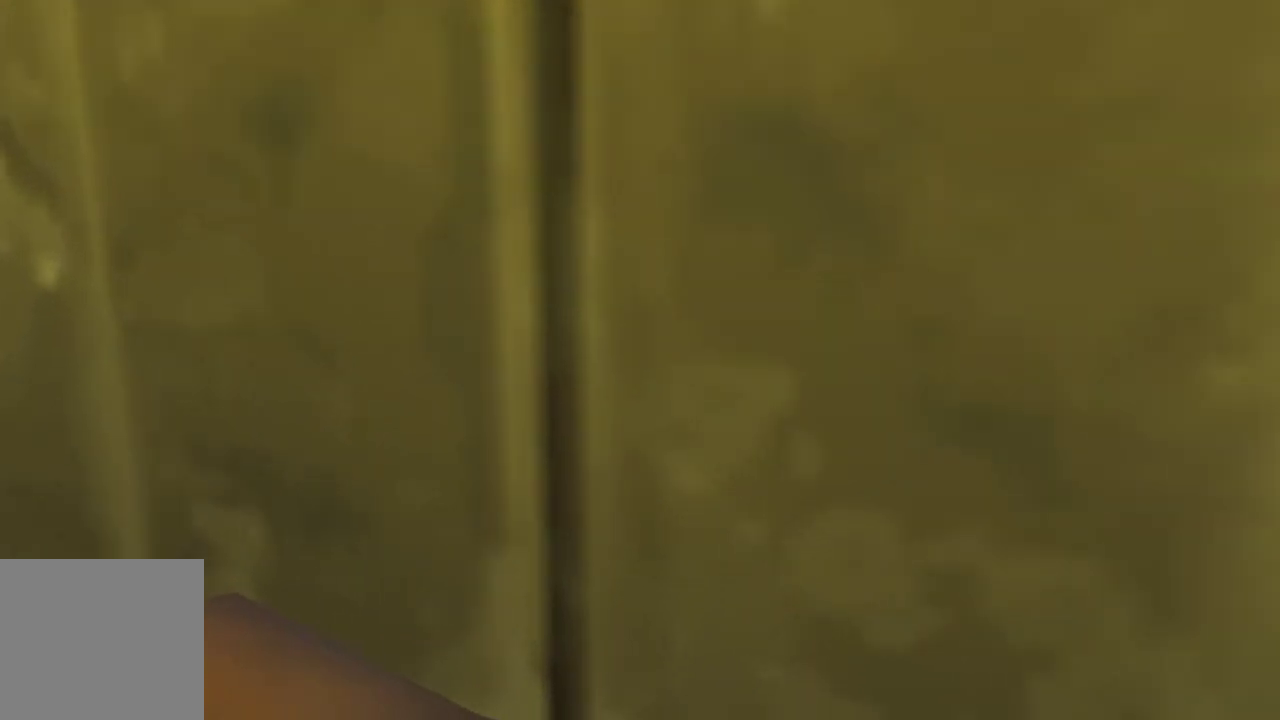
{"buttons": [], "left_stick": "center", "right_stick": "center", "events": []}
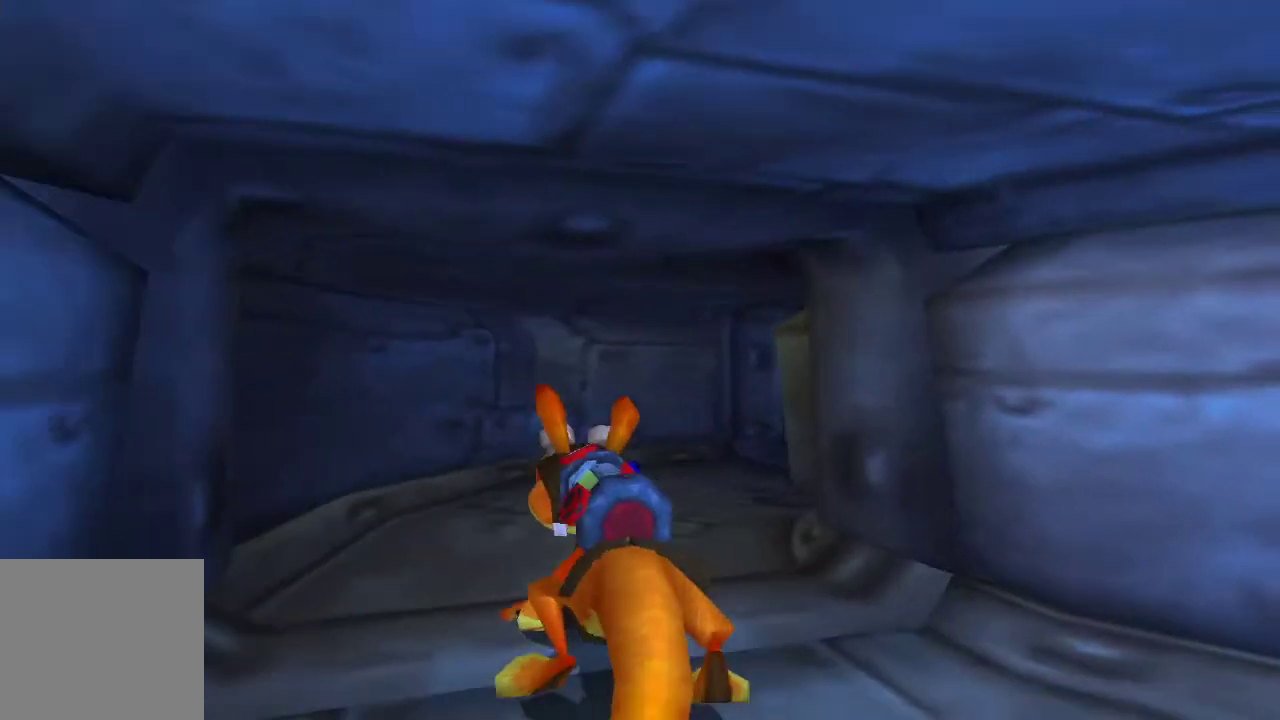
{"buttons": [], "left_stick": "center", "right_stick": "center", "events": []}
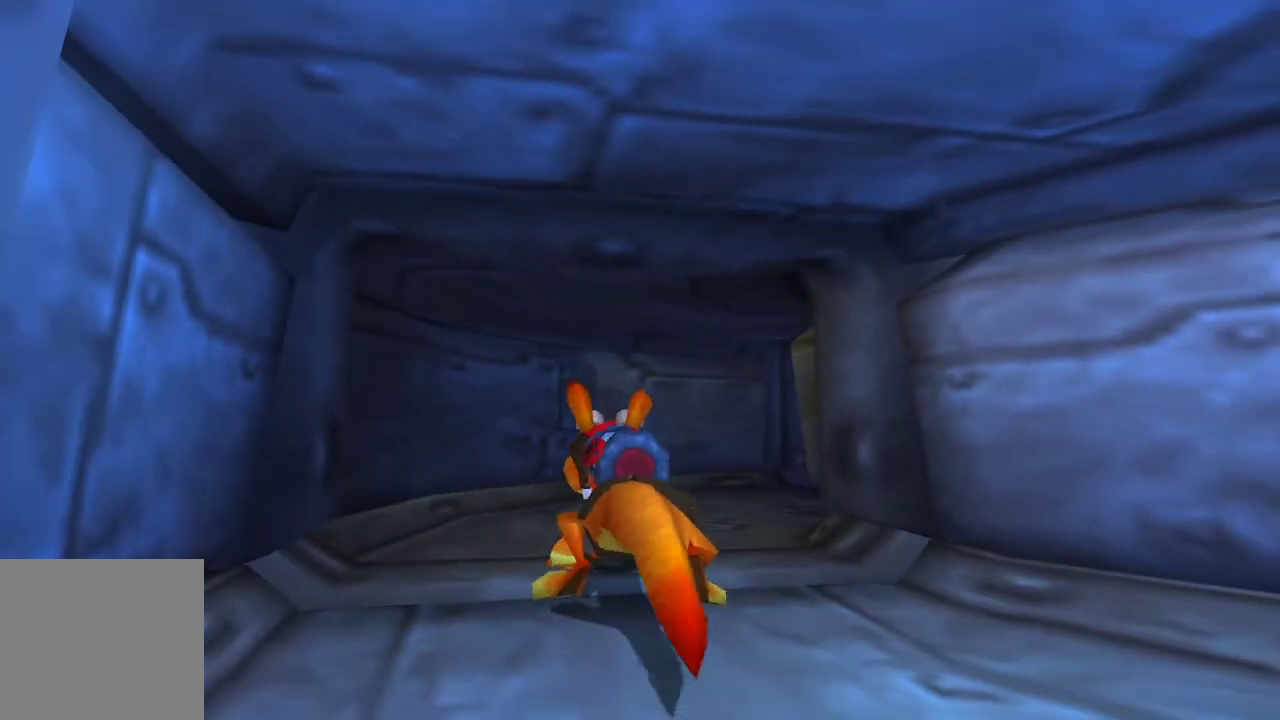
{"buttons": [], "left_stick": "right", "right_stick": "center", "events": [[367, "left_stick", "right"]]}
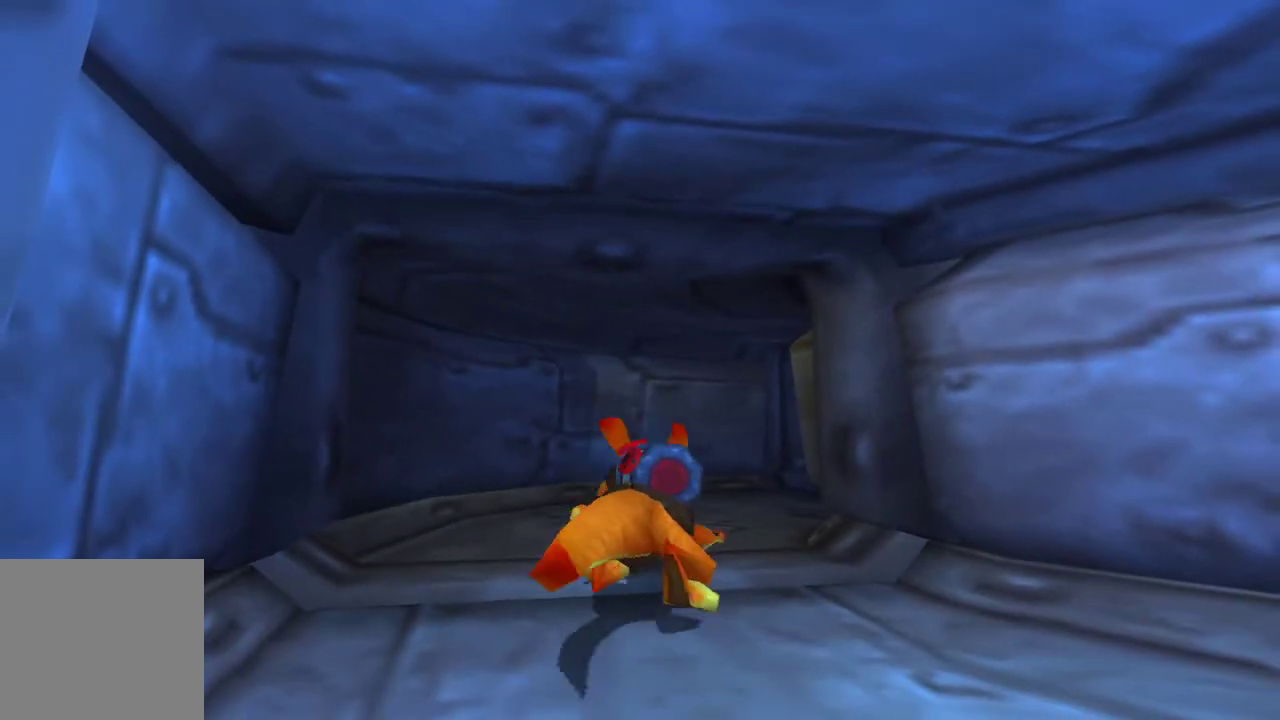
{"buttons": [], "left_stick": "down-left", "right_stick": "center", "events": [[367, "left_stick", "center"], [467, "left_stick", "down-left"]]}